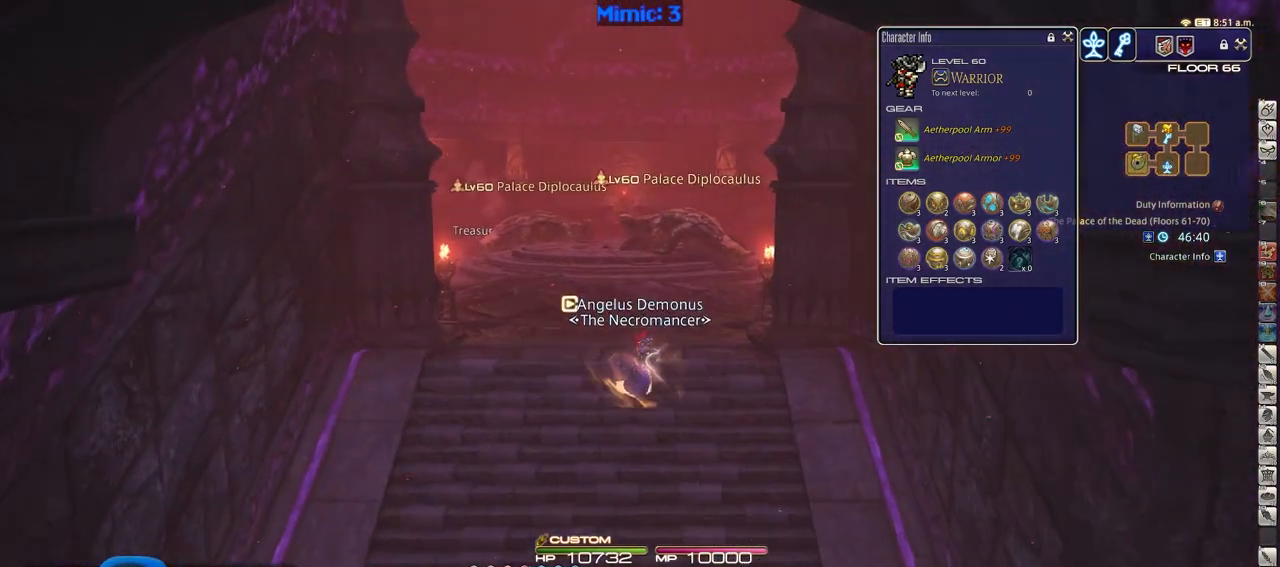
Gameplay with keyboard; each line is a JSON object with the keys held at the frame after it. "events" lists presses ("down") and releases ("up") of ".", "/", "0", "1", "2", "3", "4", "5", "6", "7", "8", "9", "a", "alt_l", "alt_r", "b", "backslash", "backspace", "c", "caps_lock", "comma", "ctrl_l", "ctrl_r", "d", "down", "e", "equals", "escape", "f", "f1", "f10", "f11", "f12", "f2", "f3", "f4", "f5", "f6", "f7", "f8", "f9", "g", "h", "i", "j", "k", "l", "lbracket", "left", "m", "minus", "n", "o", "p", "q", "quote", "r", "rbracket", "return", "right", "s", "semicolon", "shift_l", "shift_r", "space", "super", "t", "tab", "tilde", "u", "up", "v", "w", "x", "y" and "z" between this image and that frame as [ms after this image, input, new state], when the widget could be followed in between. No other keys are recorded. Mouse input is not recorded.
{"keys": ["d", "rbracket", "s"], "events": [[33, "shift_r", "down"], [117, "d", "up"], [117, "equals", "down"], [167, "shift_r", "up"], [217, "equals", "up"], [450, "rbracket", "down"], [500, "d", "down"]]}
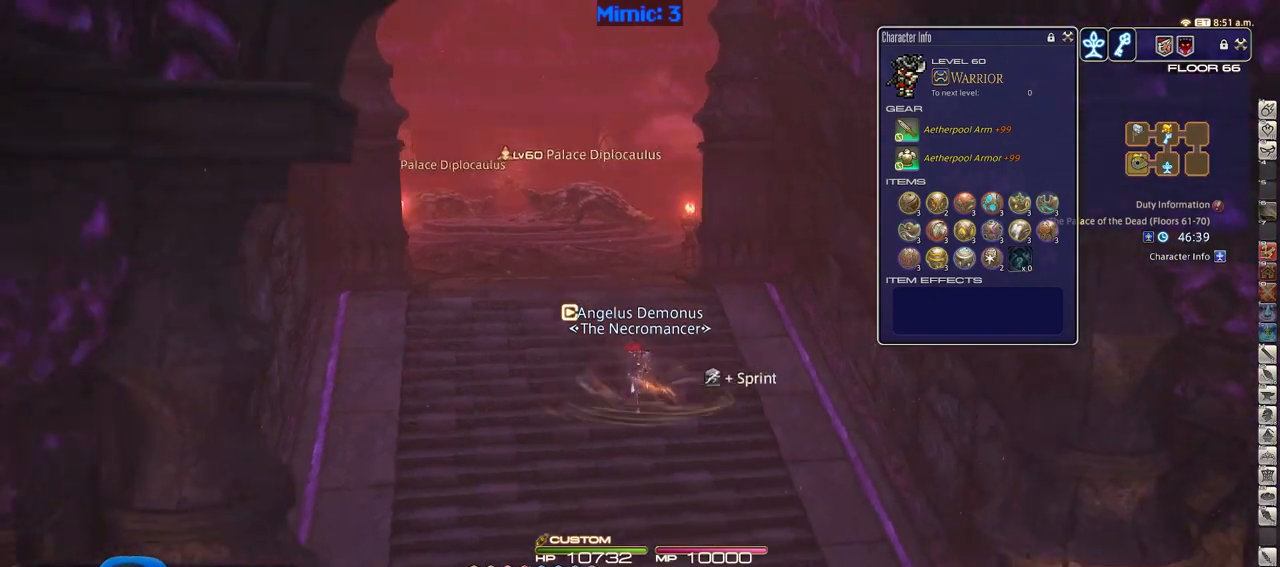
{"keys": ["d", "rbracket"], "events": [[284, "s", "up"]]}
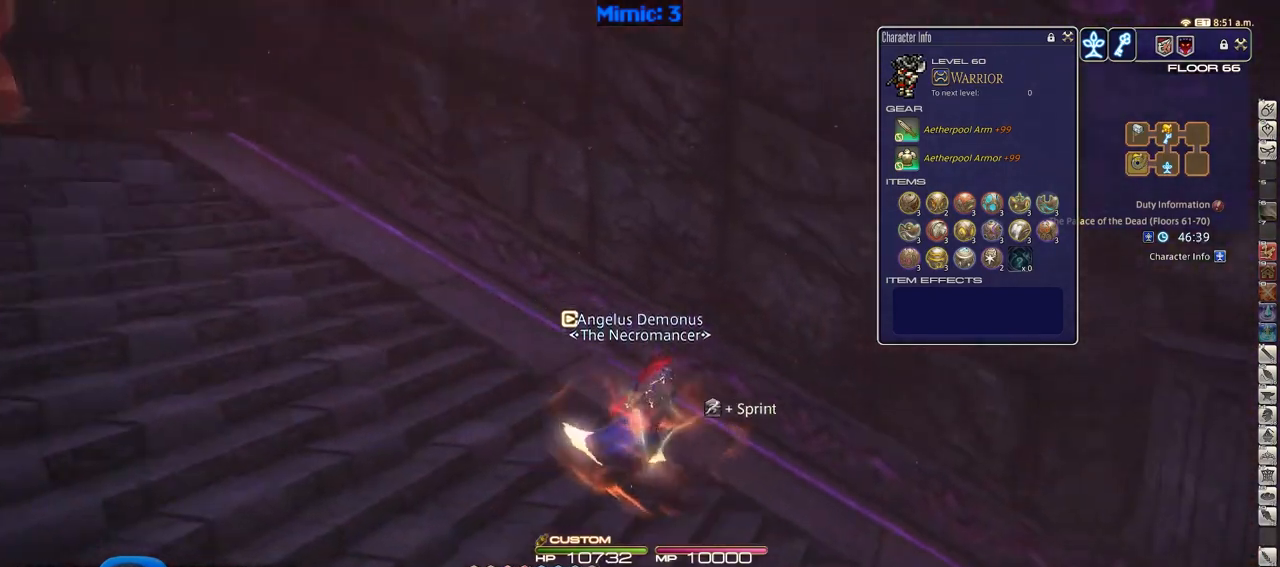
{"keys": ["d", "rbracket", "w"], "events": [[16, "lbracket", "down"], [150, "lbracket", "up"], [250, "w", "down"]]}
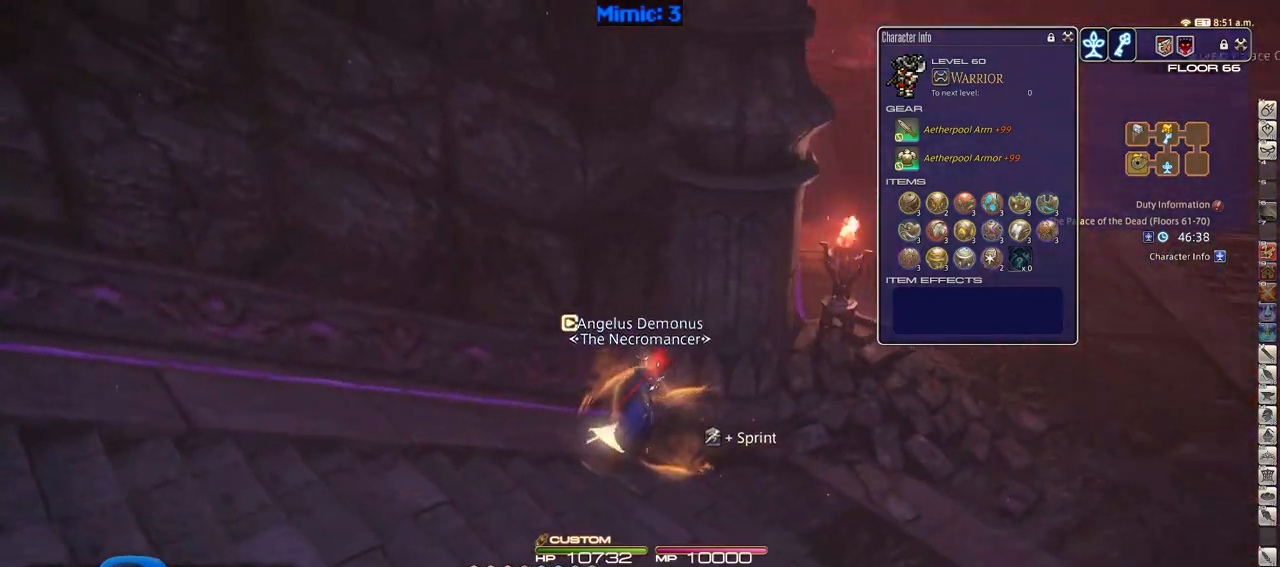
{"keys": ["w"], "events": [[217, "d", "up"], [267, "rbracket", "up"]]}
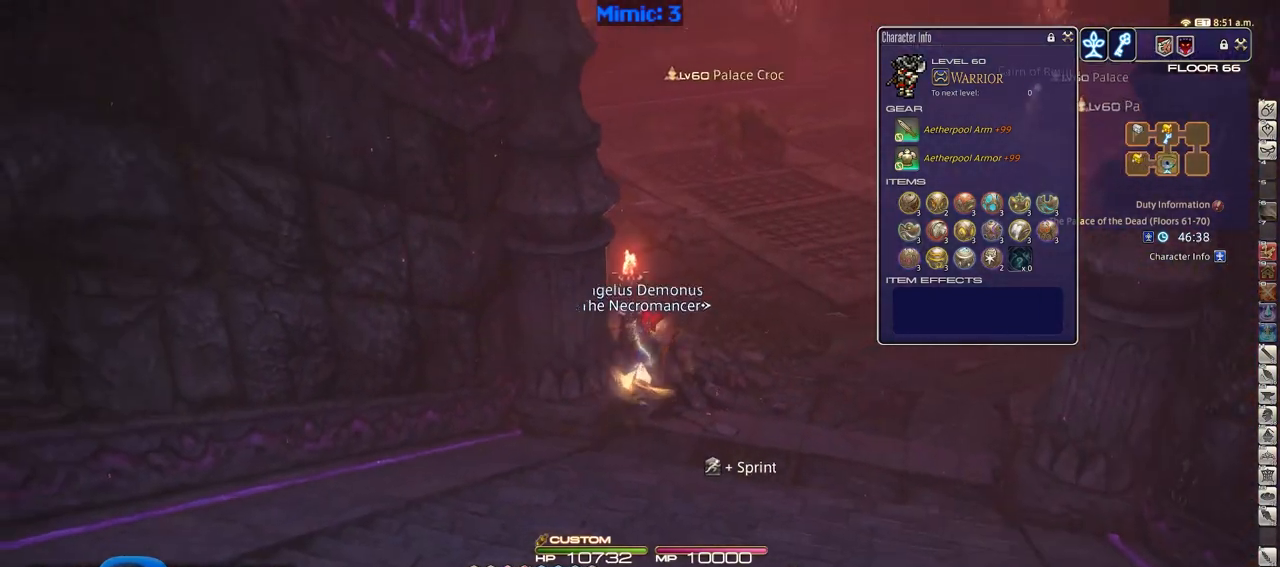
{"keys": ["p", "w"], "events": [[333, "p", "down"]]}
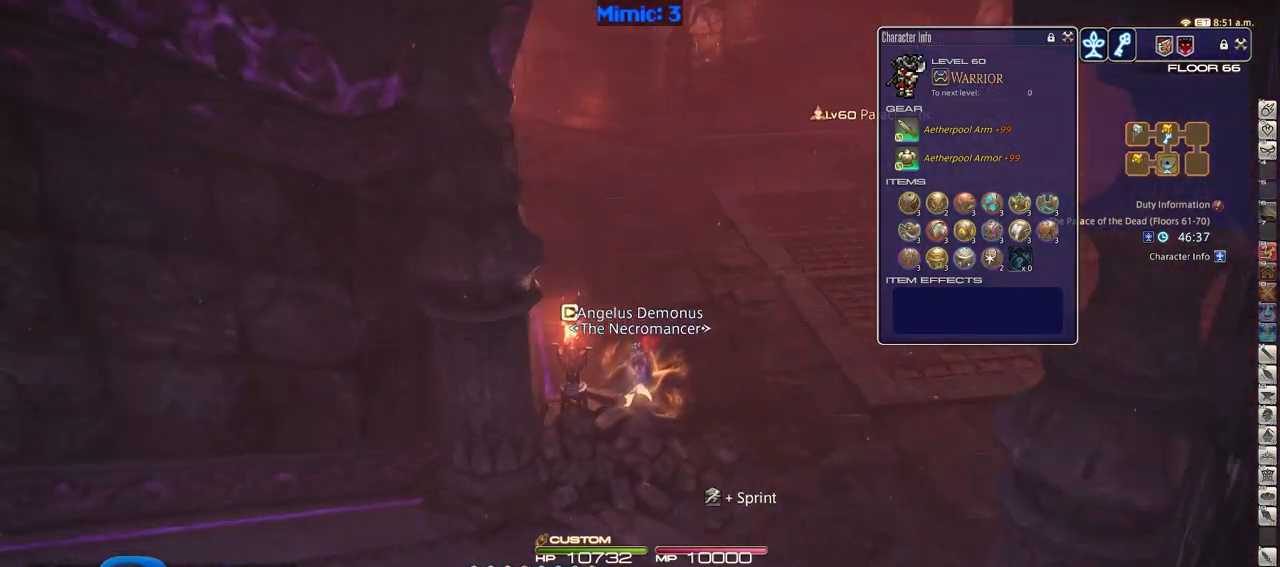
{"keys": ["w"], "events": [[200, "p", "up"]]}
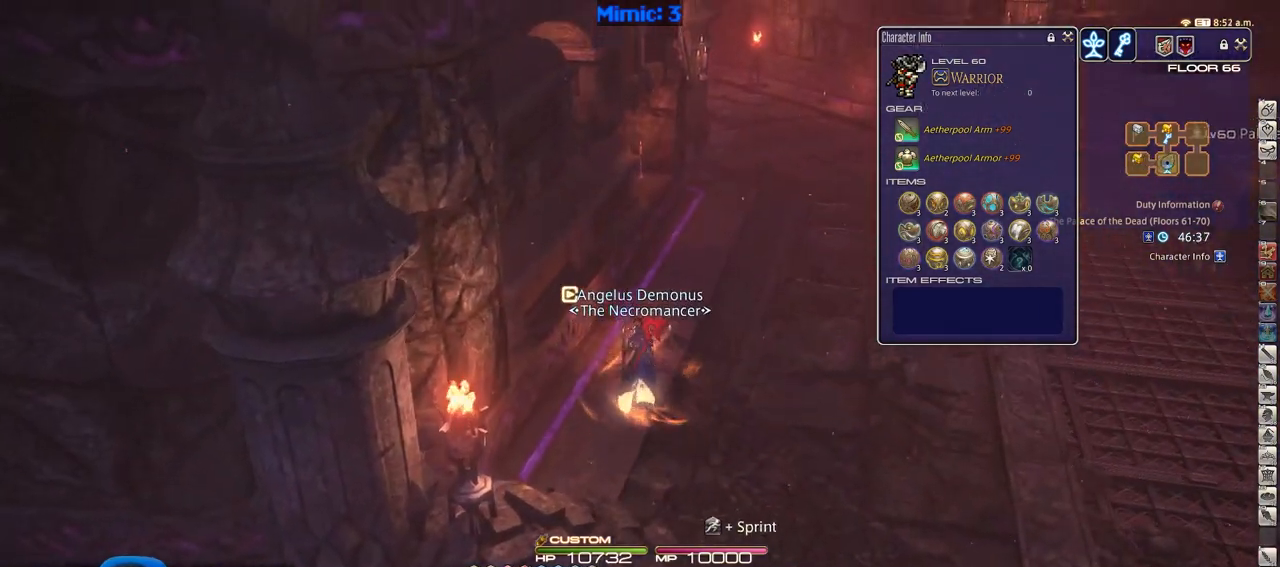
{"keys": ["w"], "events": [[334, "minus", "down"], [417, "minus", "up"]]}
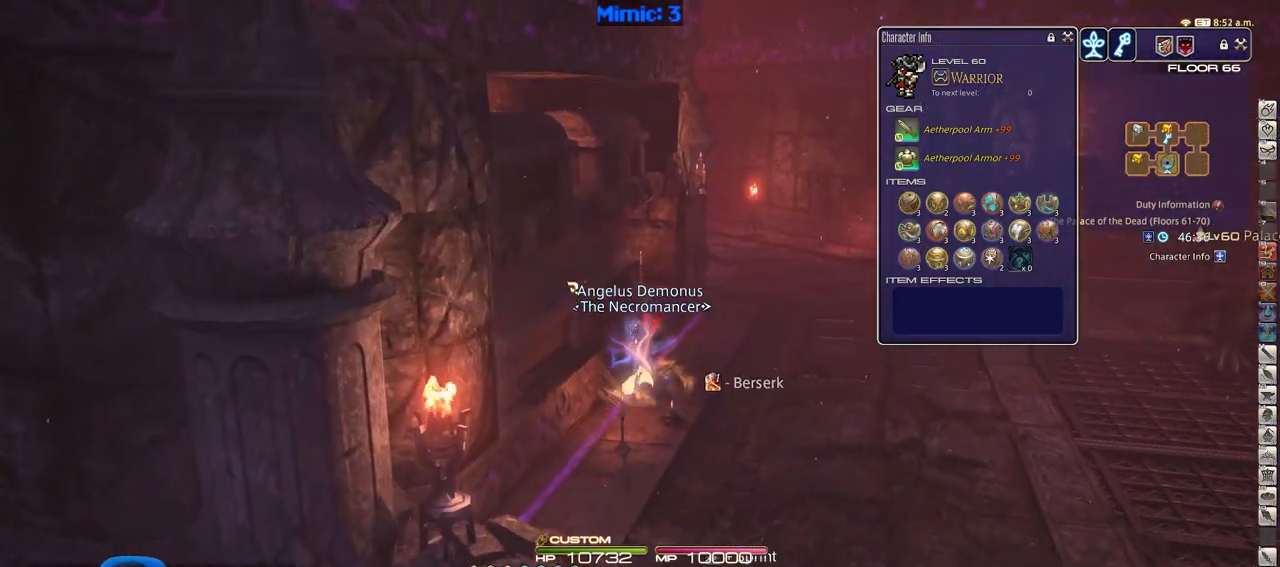
{"keys": ["w"], "events": []}
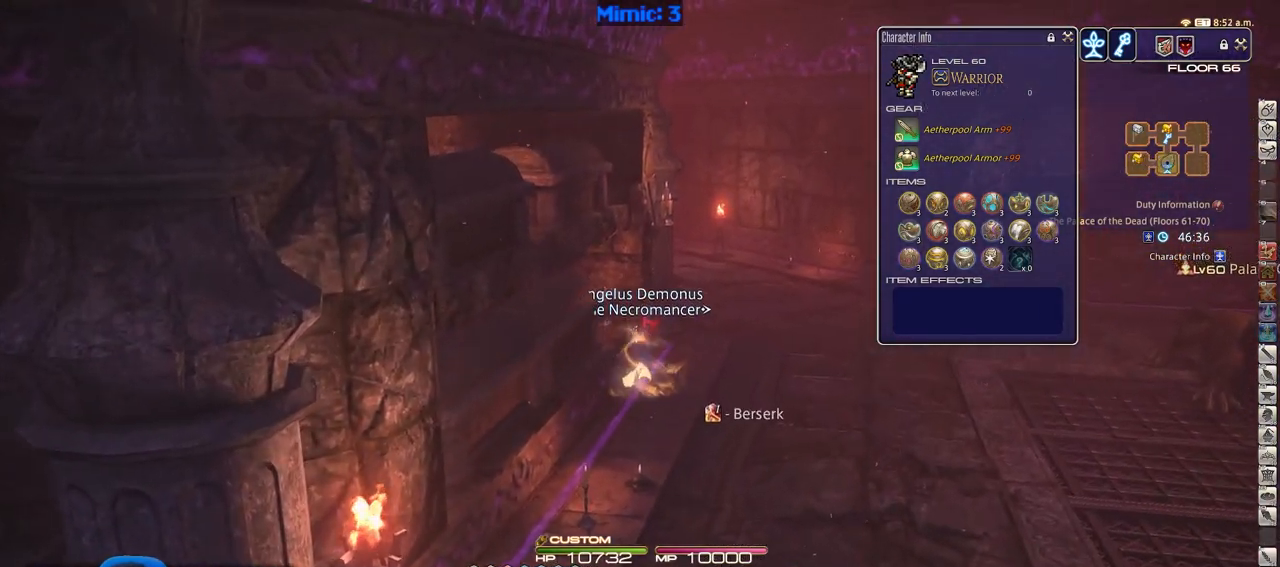
{"keys": ["d", "p", "w"], "events": [[434, "p", "down"], [484, "d", "down"]]}
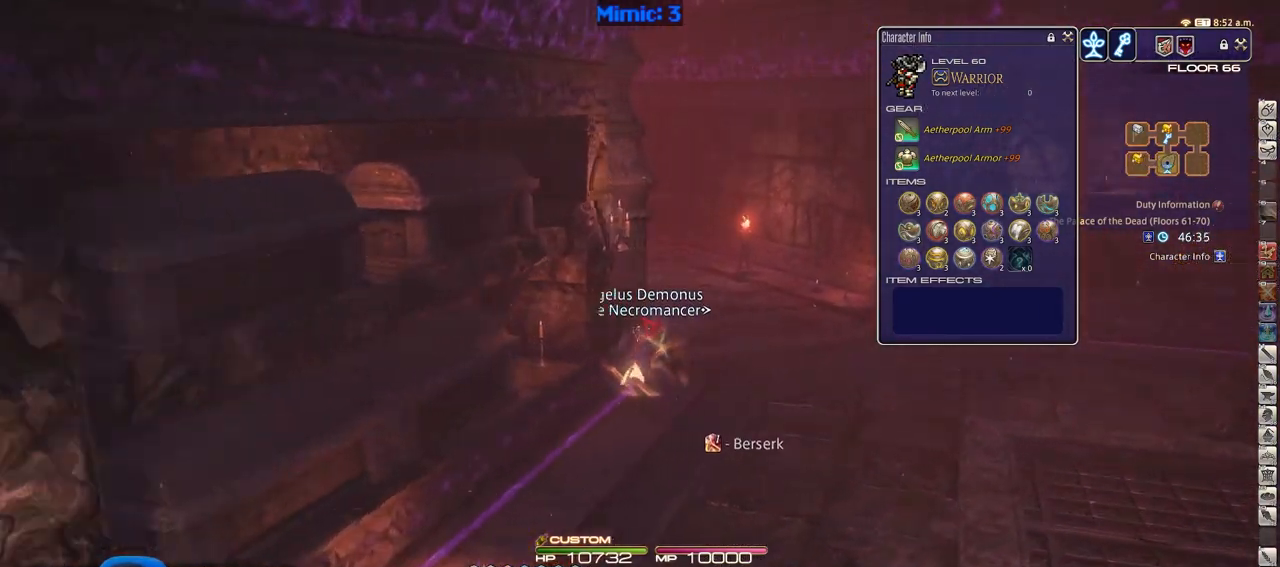
{"keys": ["d", "p", "w"], "events": []}
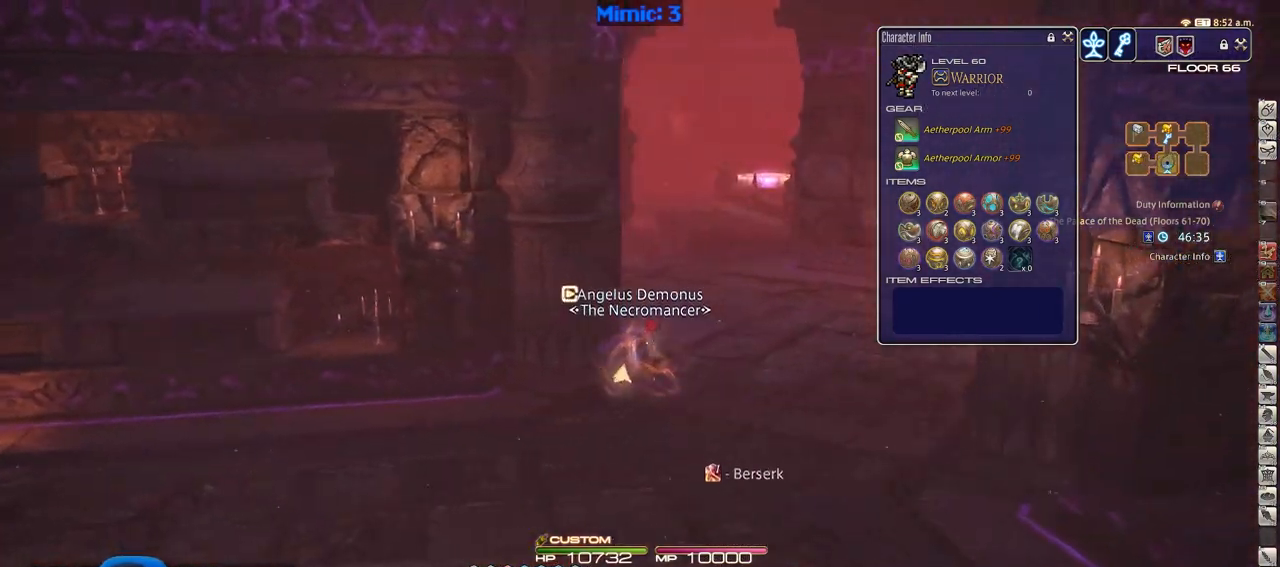
{"keys": ["w"], "events": [[50, "p", "up"], [367, "d", "up"]]}
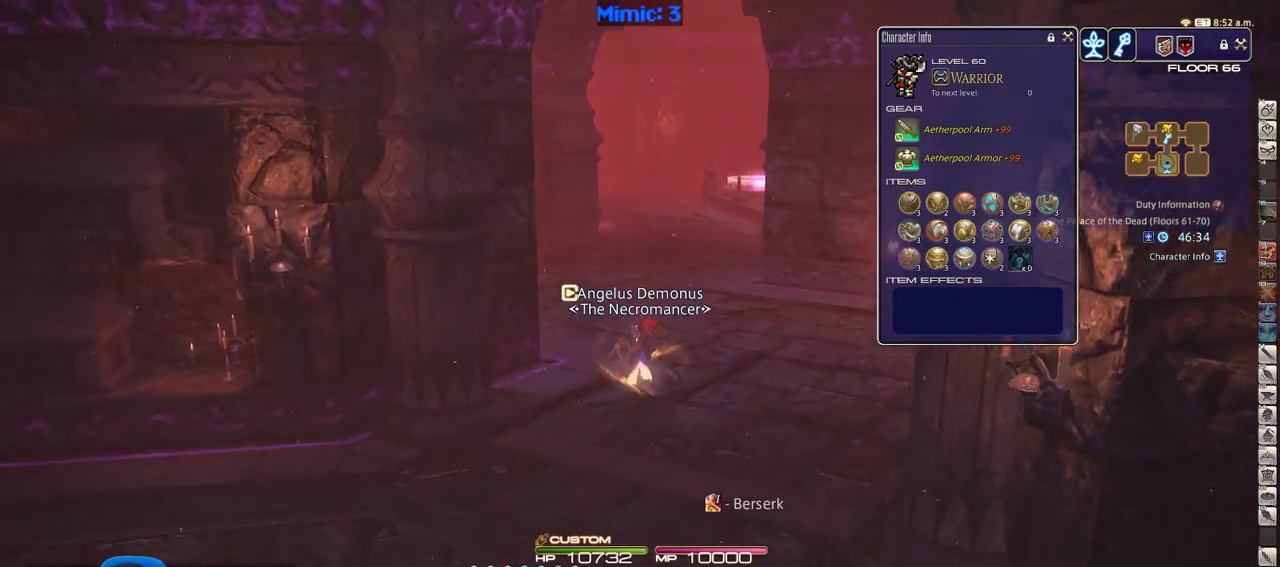
{"keys": ["w"], "events": []}
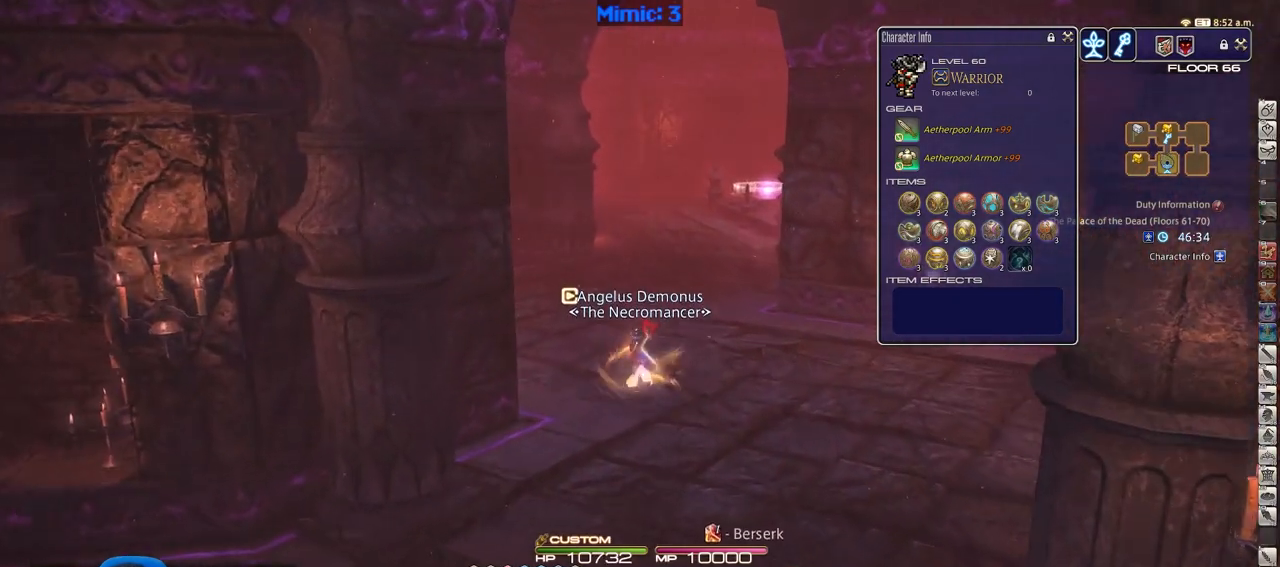
{"keys": ["w"], "events": []}
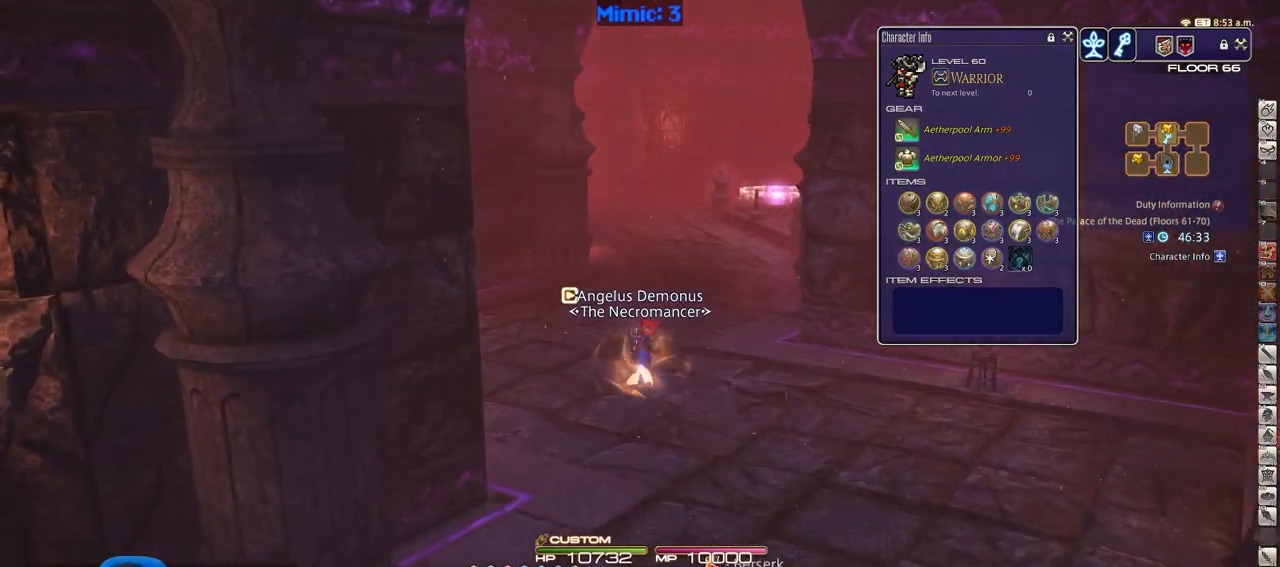
{"keys": ["w"], "events": []}
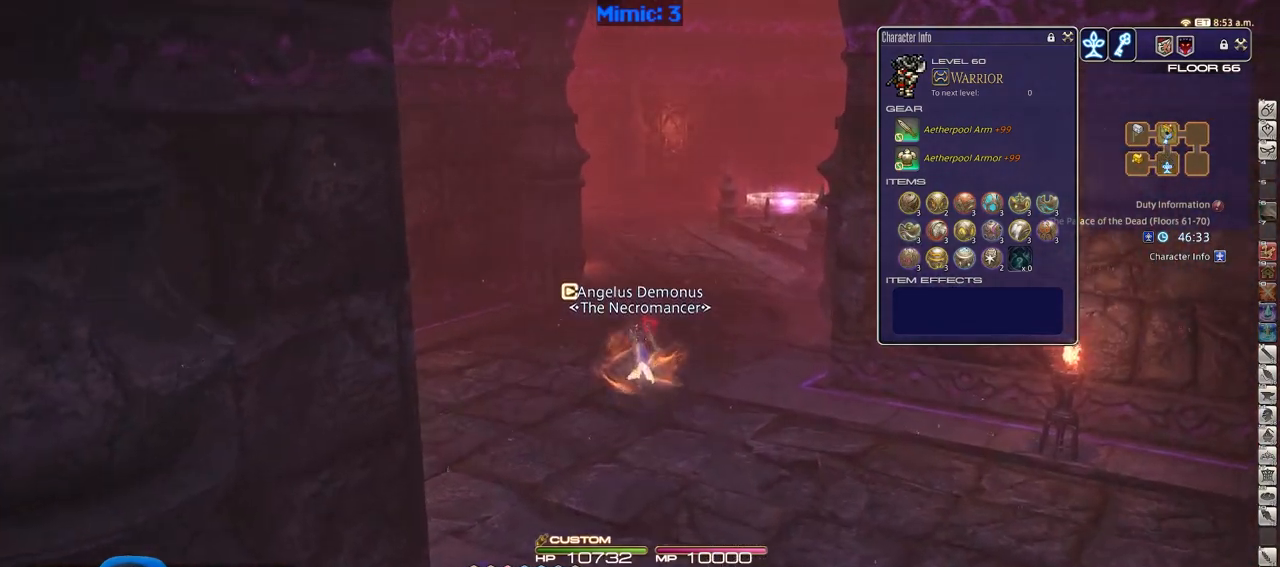
{"keys": ["w"], "events": [[250, "p", "down"], [350, "p", "up"]]}
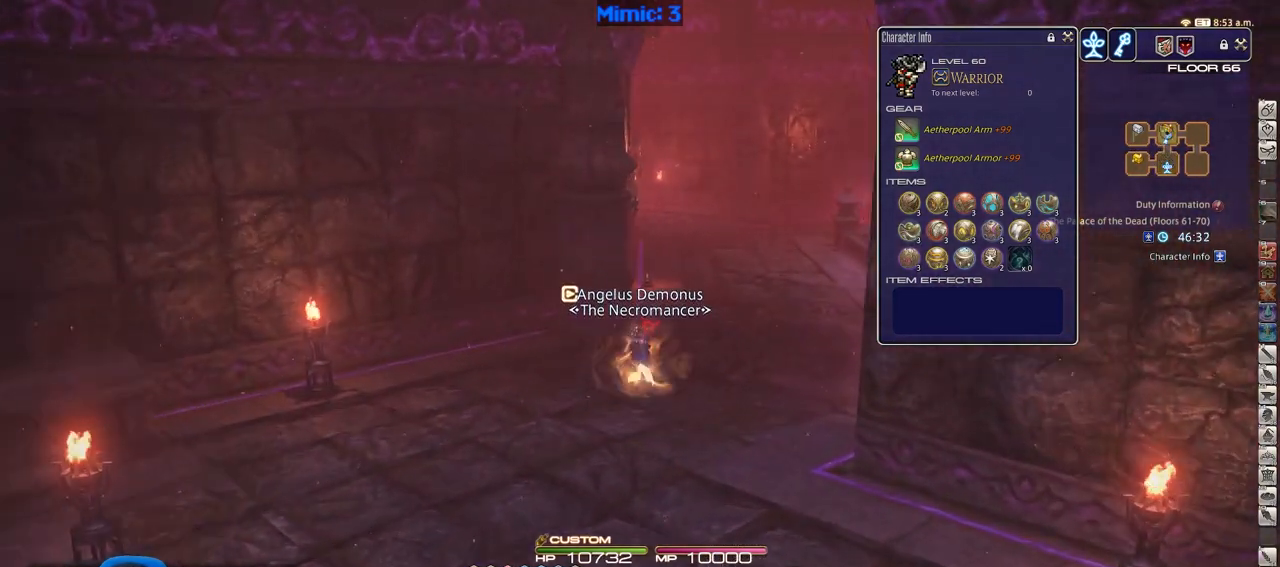
{"keys": ["d", "w"], "events": [[400, "d", "down"]]}
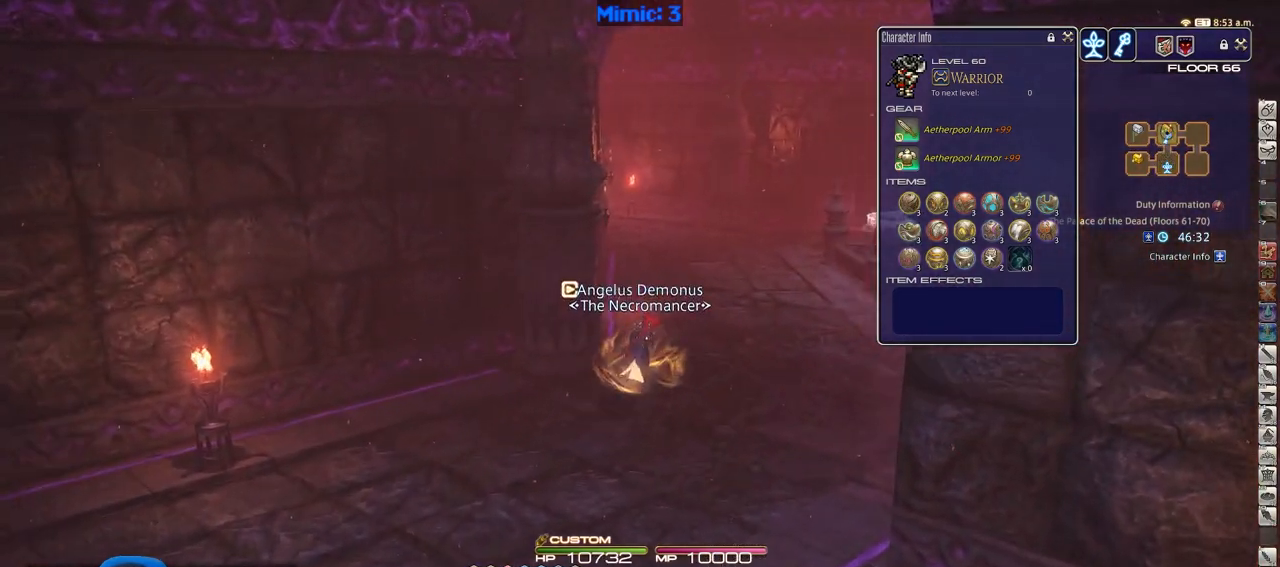
{"keys": ["w"], "events": [[50, "d", "up"]]}
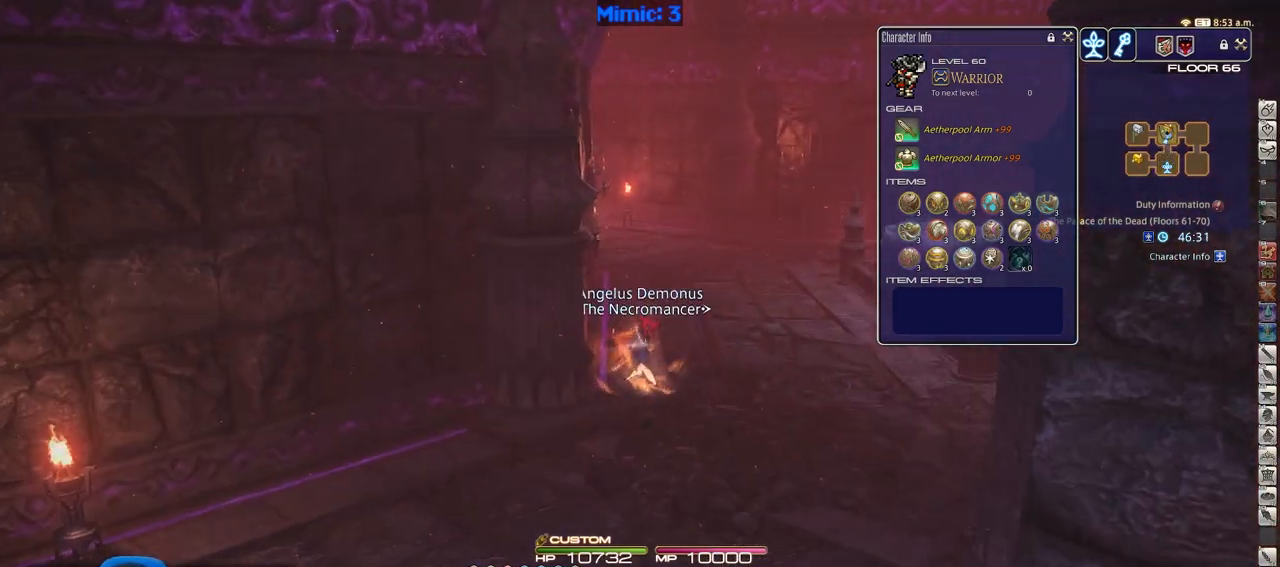
{"keys": ["w"], "events": []}
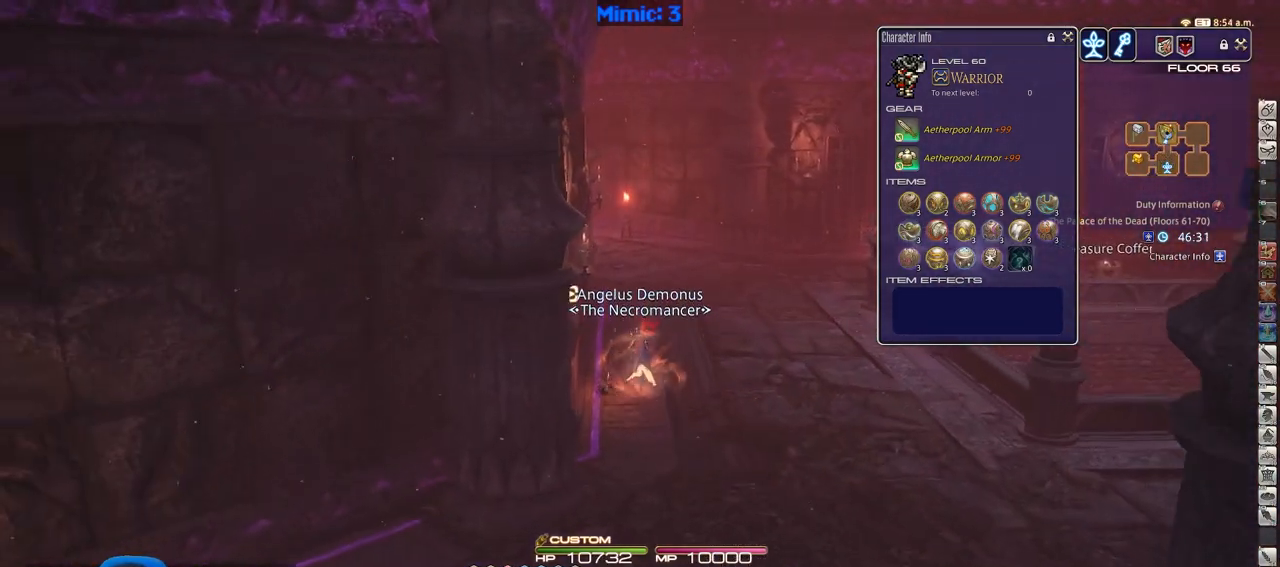
{"keys": ["w"], "events": []}
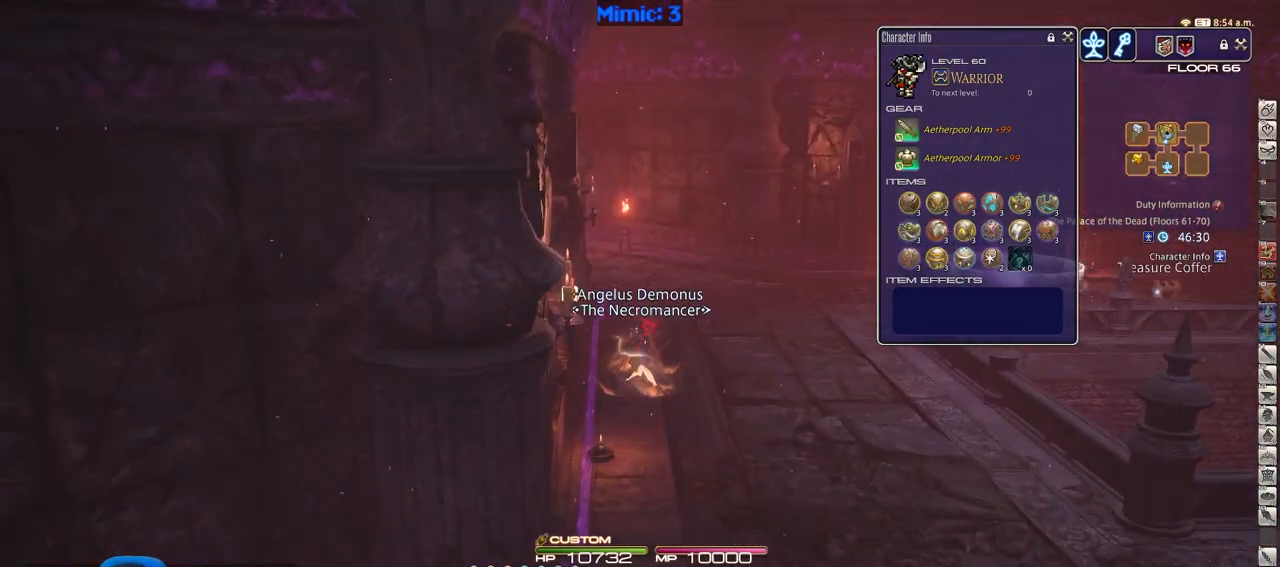
{"keys": ["w"], "events": []}
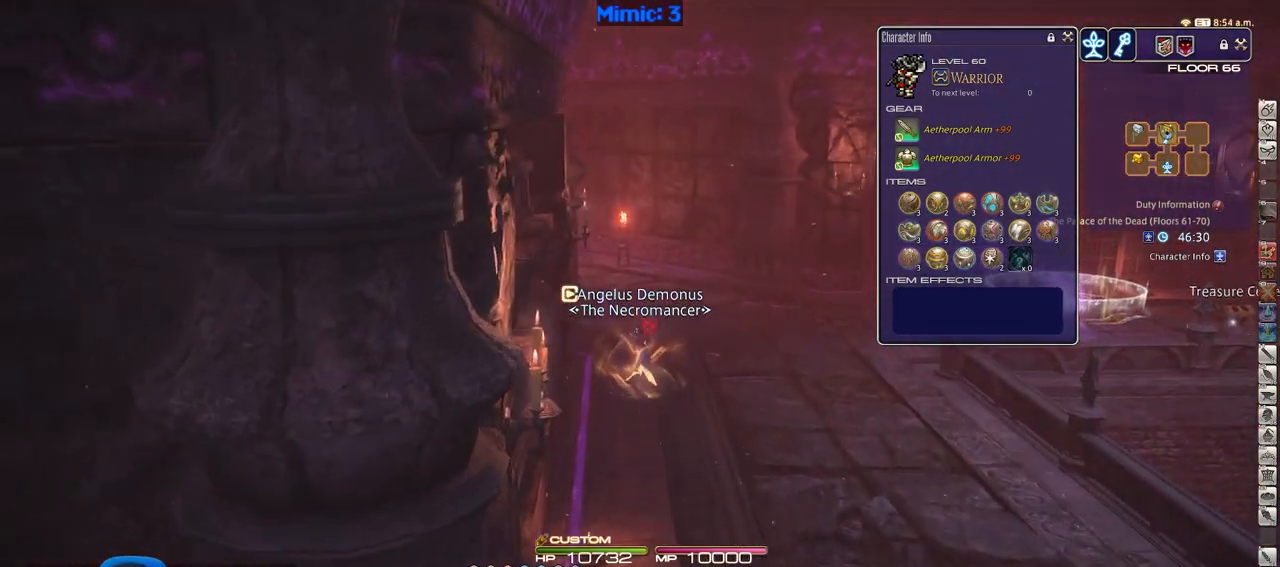
{"keys": ["w"], "events": [[17, "return", "down"], [117, "return", "up"]]}
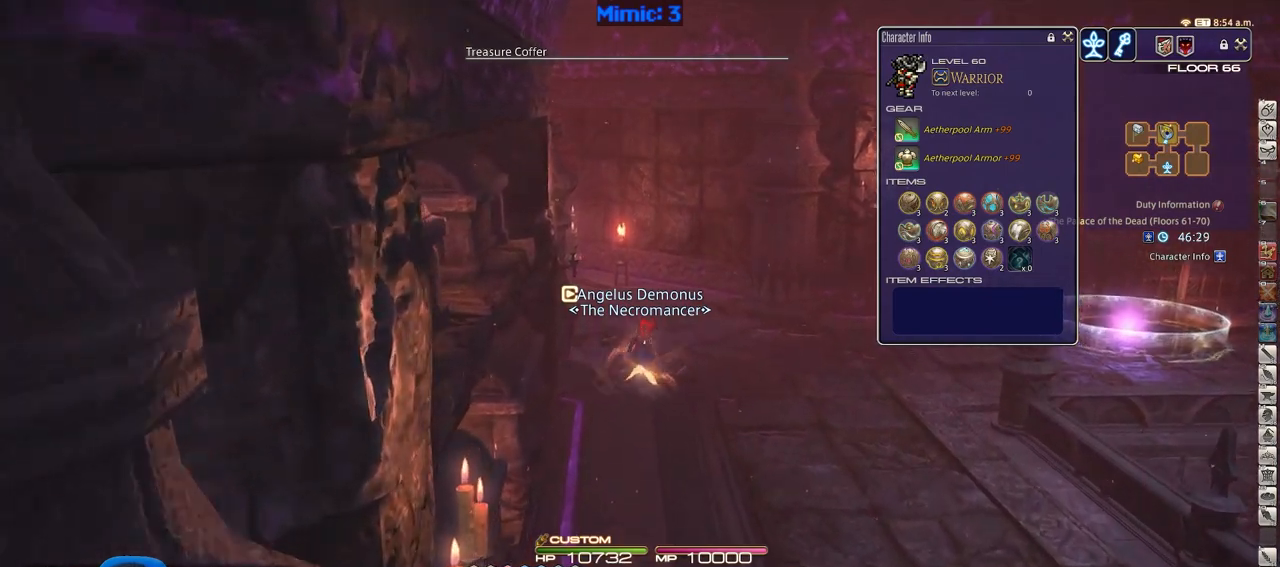
{"keys": ["d", "rbracket", "w"], "events": [[216, "d", "down"], [450, "rbracket", "down"]]}